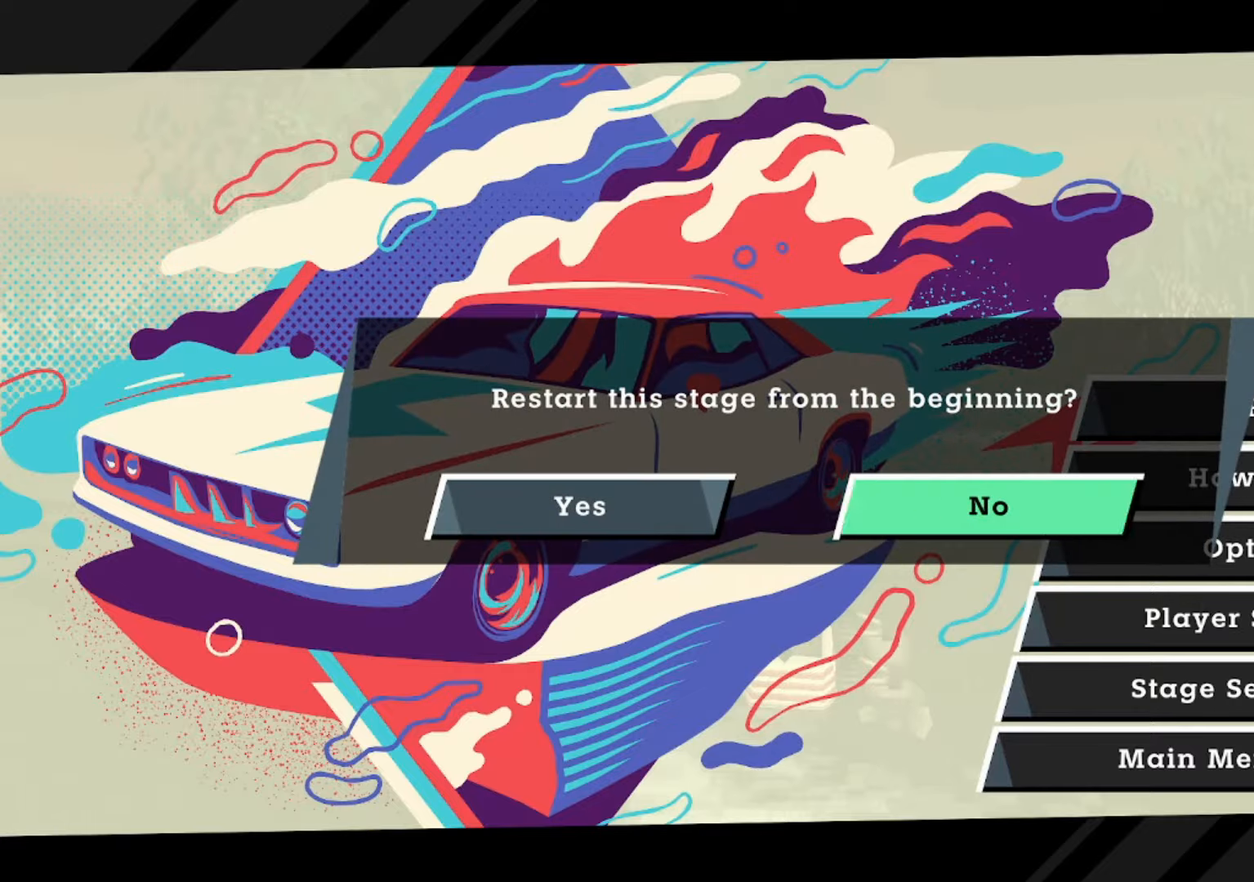
Gameplay with a controller (Xbox layout); each line is a JSON object with the inputs held at the frame after it. "events" lists button and stick changes between this image and that frame as [ms after this image, input, new state], when the widget could be followed in between. Not read: right_stick.
{"buttons": [], "left_stick": "center", "events": [[34, "L2", "up"]]}
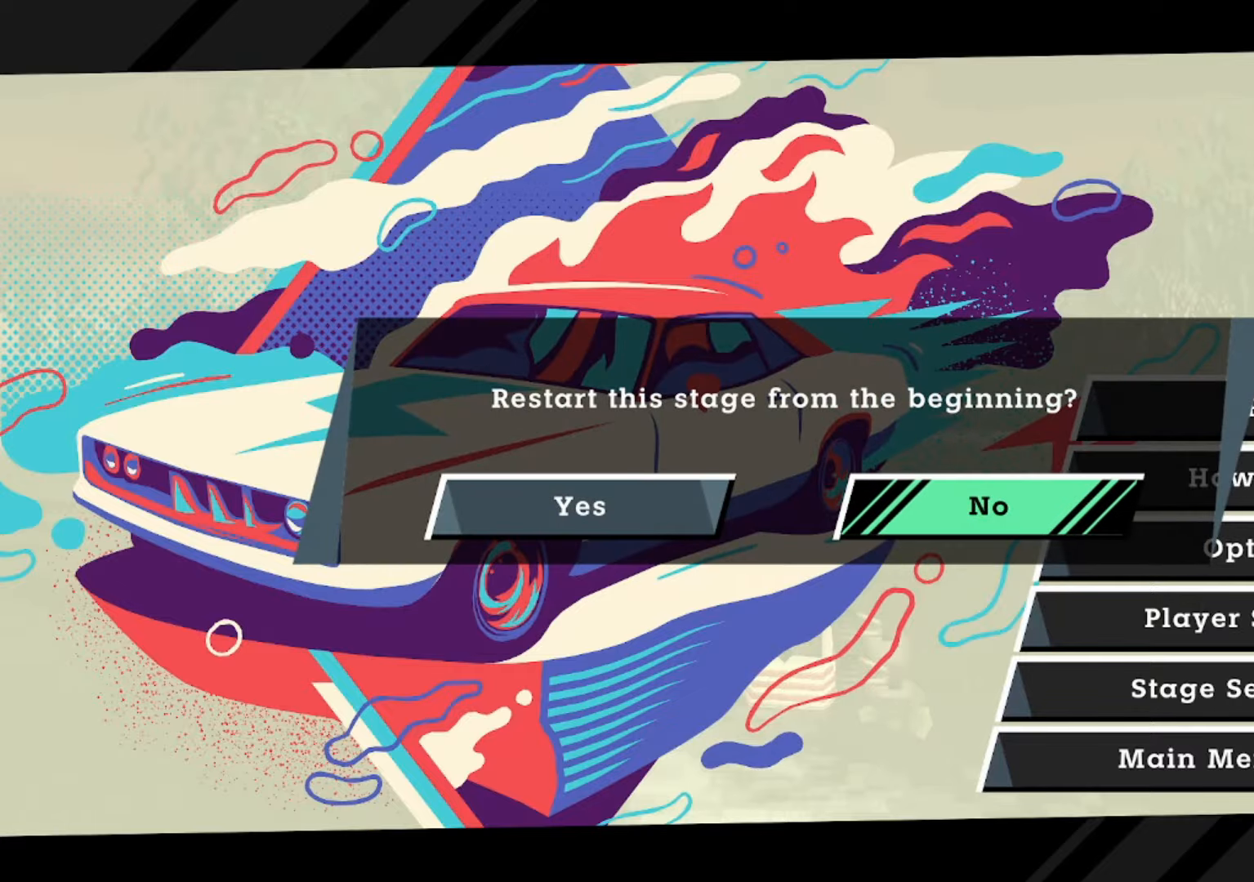
{"buttons": [], "left_stick": "center", "events": [[34, "L2", "down"], [134, "L2", "up"]]}
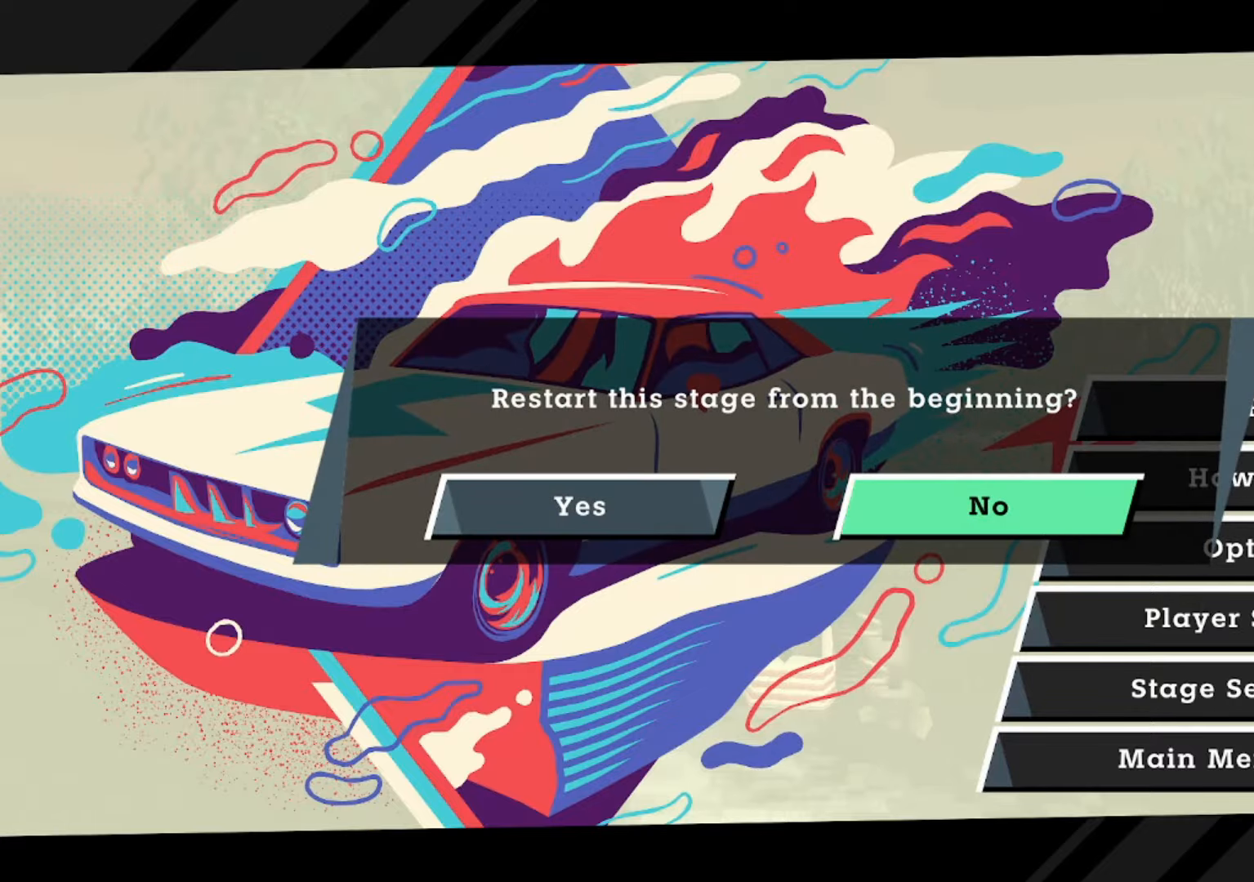
{"buttons": [], "left_stick": "center", "events": [[200, "A", "down"], [367, "A", "up"]]}
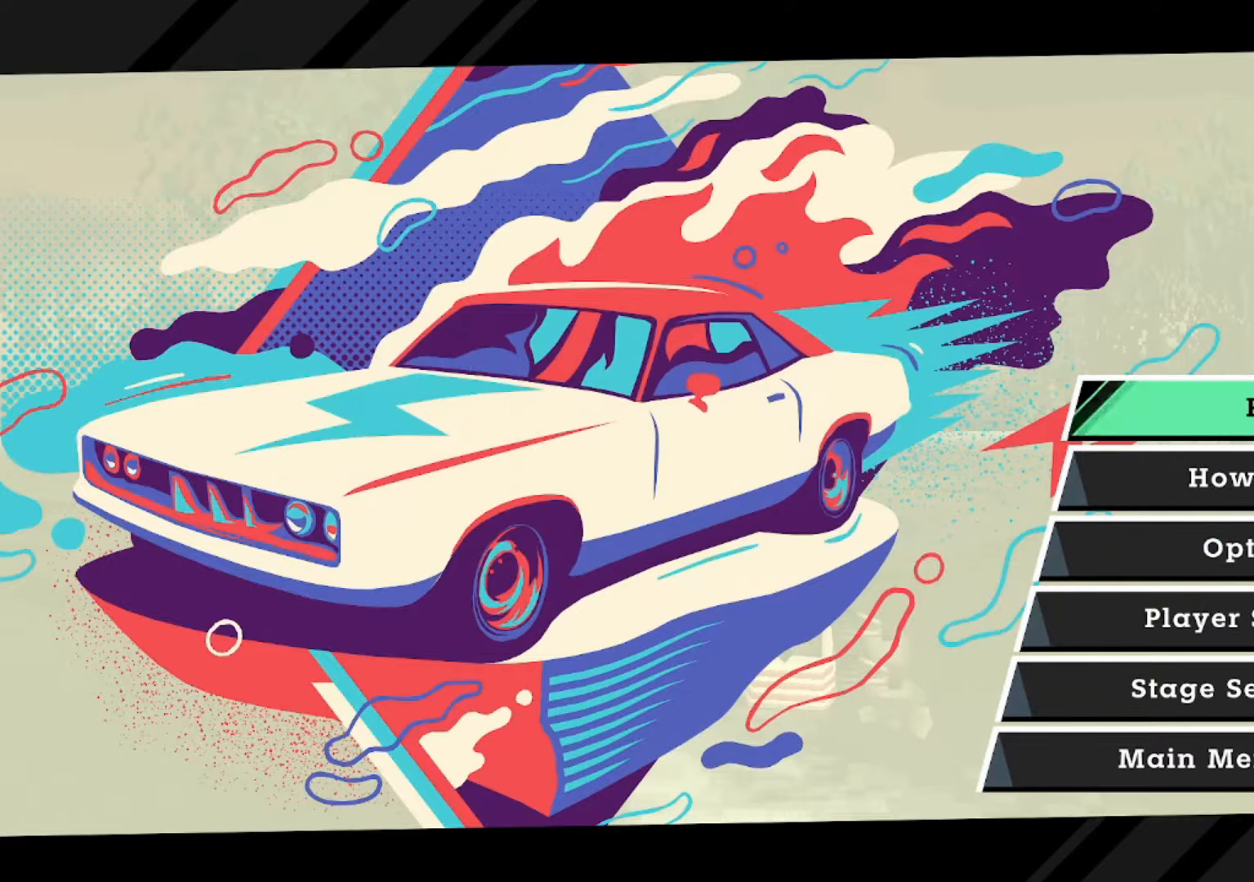
{"buttons": [], "left_stick": "center", "events": []}
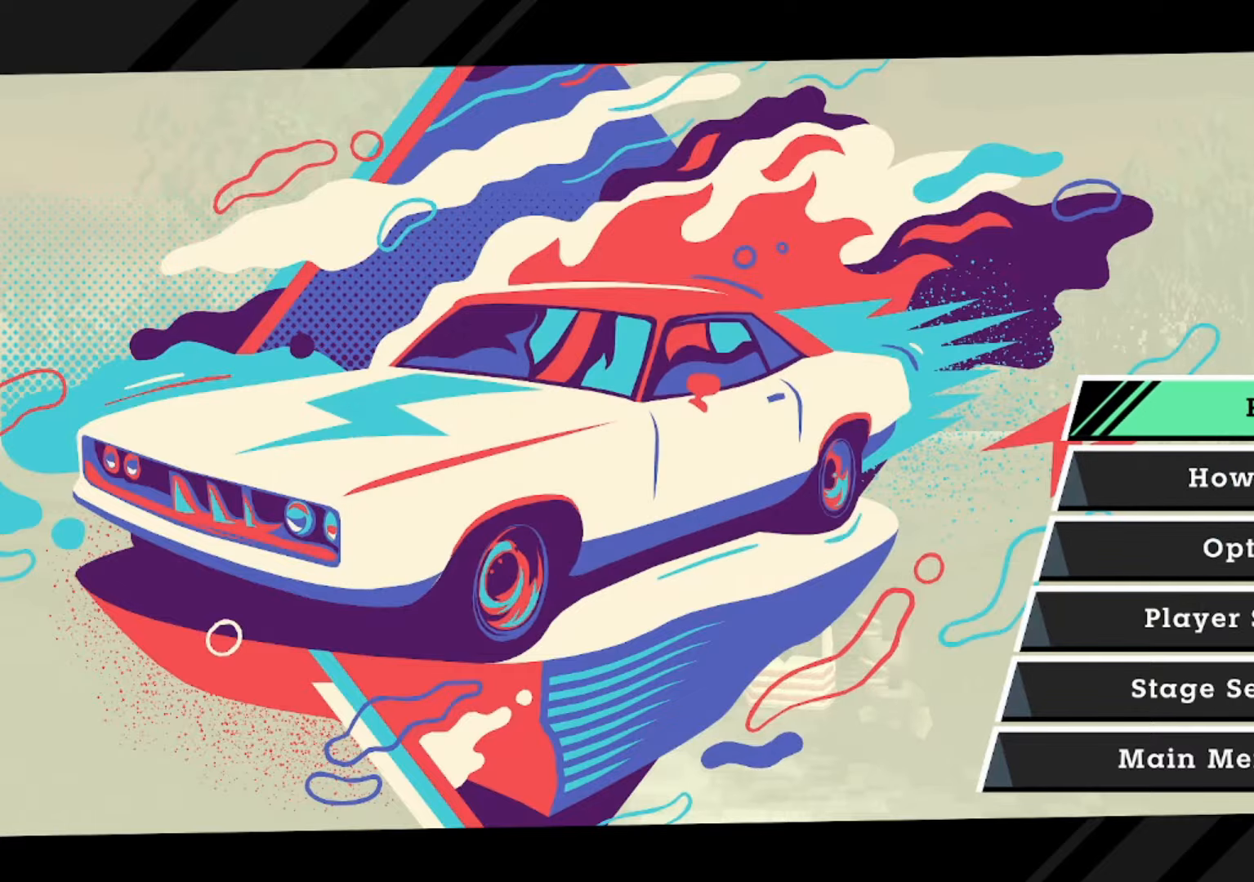
{"buttons": [], "left_stick": "center", "events": []}
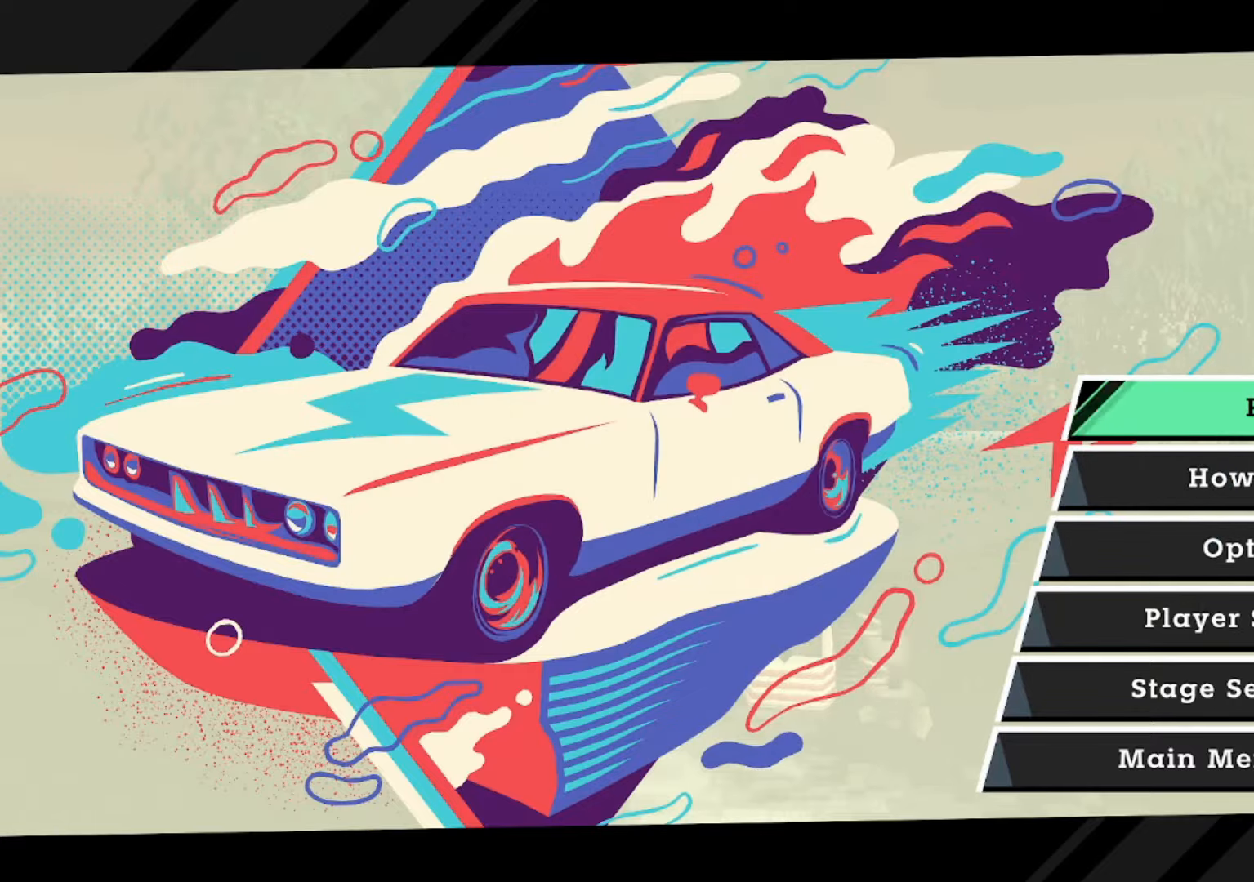
{"buttons": ["A"], "left_stick": "center", "events": [[67, "START", "down"], [200, "START", "up"], [434, "A", "down"]]}
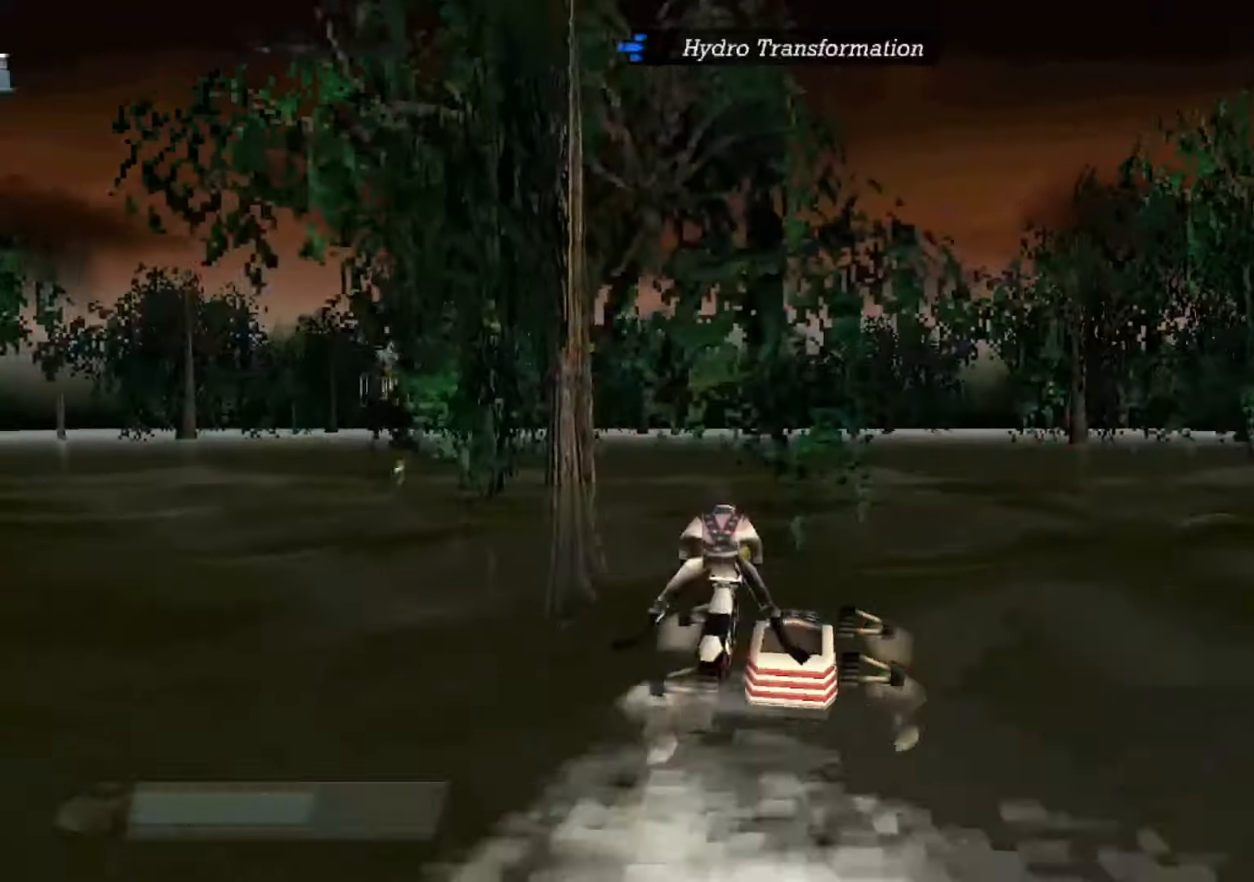
{"buttons": ["A"], "left_stick": "center", "events": []}
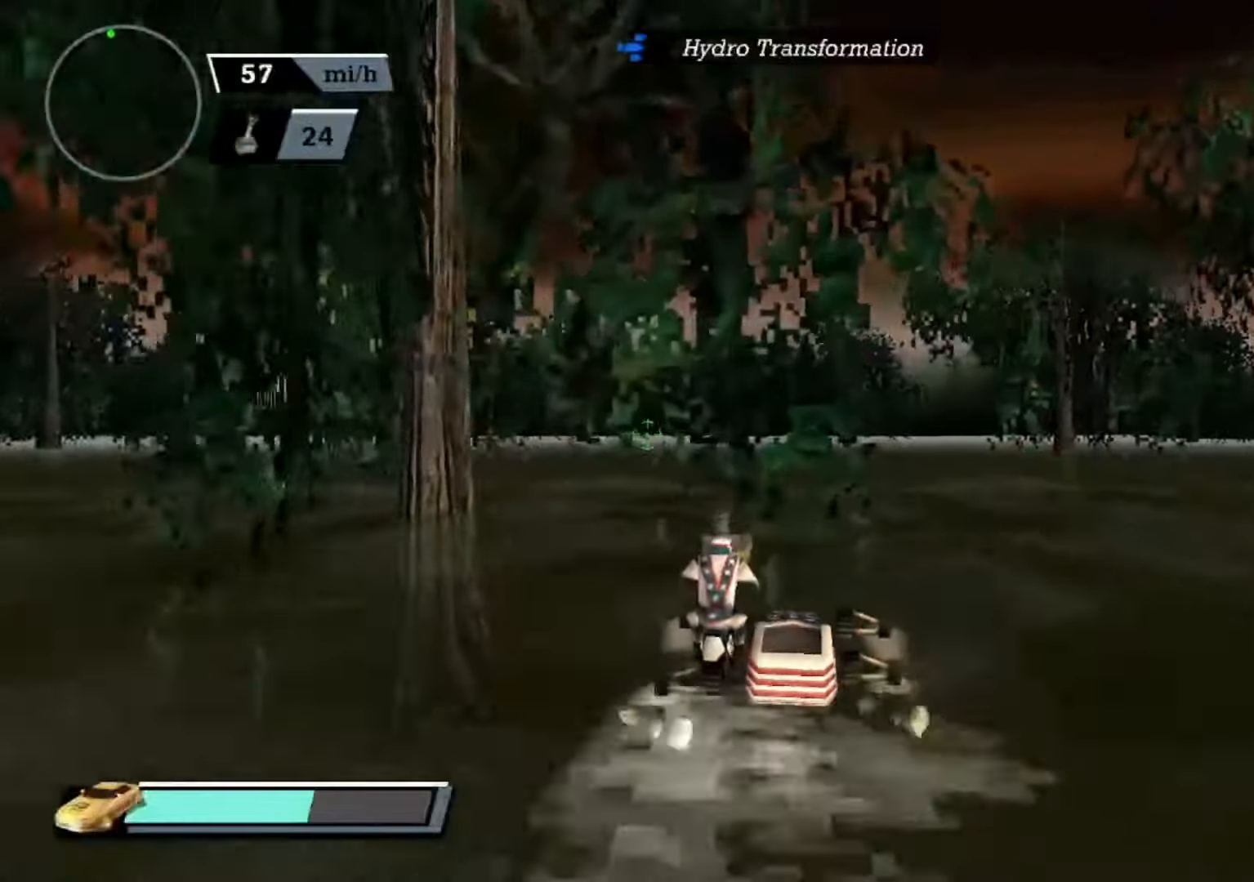
{"buttons": ["A"], "left_stick": "center", "events": [[200, "left_stick", "left"], [434, "left_stick", "center"]]}
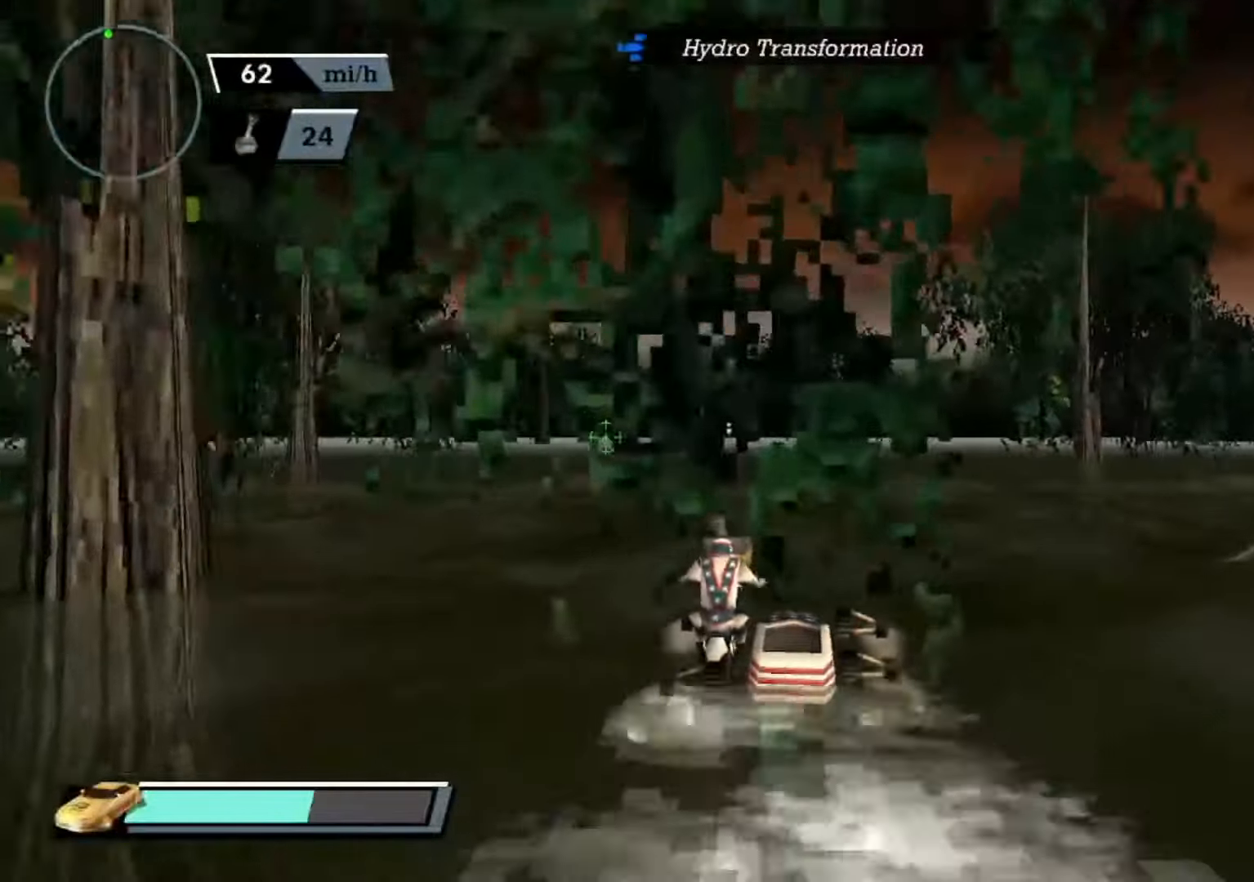
{"buttons": ["A"], "left_stick": "left", "events": [[67, "left_stick", "left"], [167, "A", "up"], [233, "A", "down"]]}
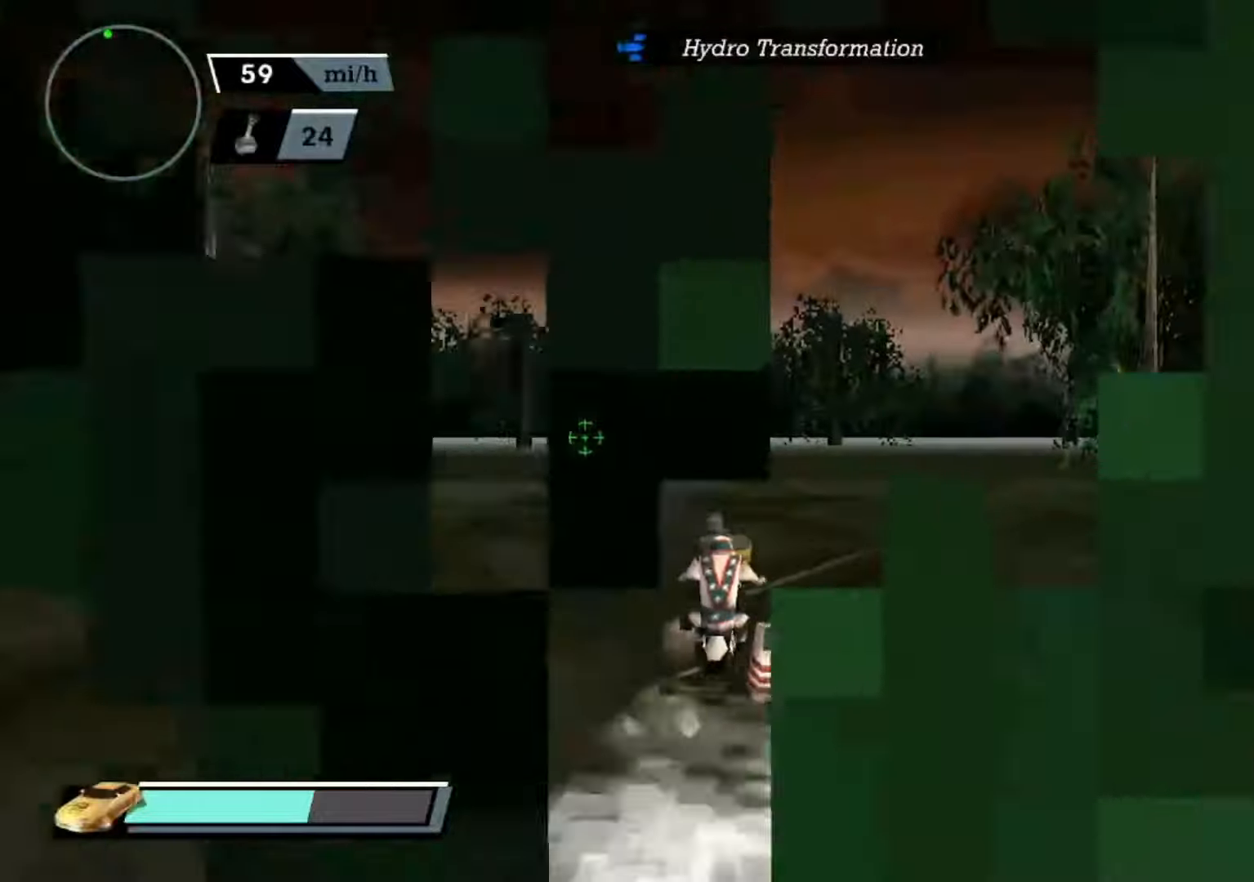
{"buttons": ["A", "X"], "left_stick": "left", "events": [[166, "left_stick", "center"], [300, "left_stick", "left"], [433, "X", "down"]]}
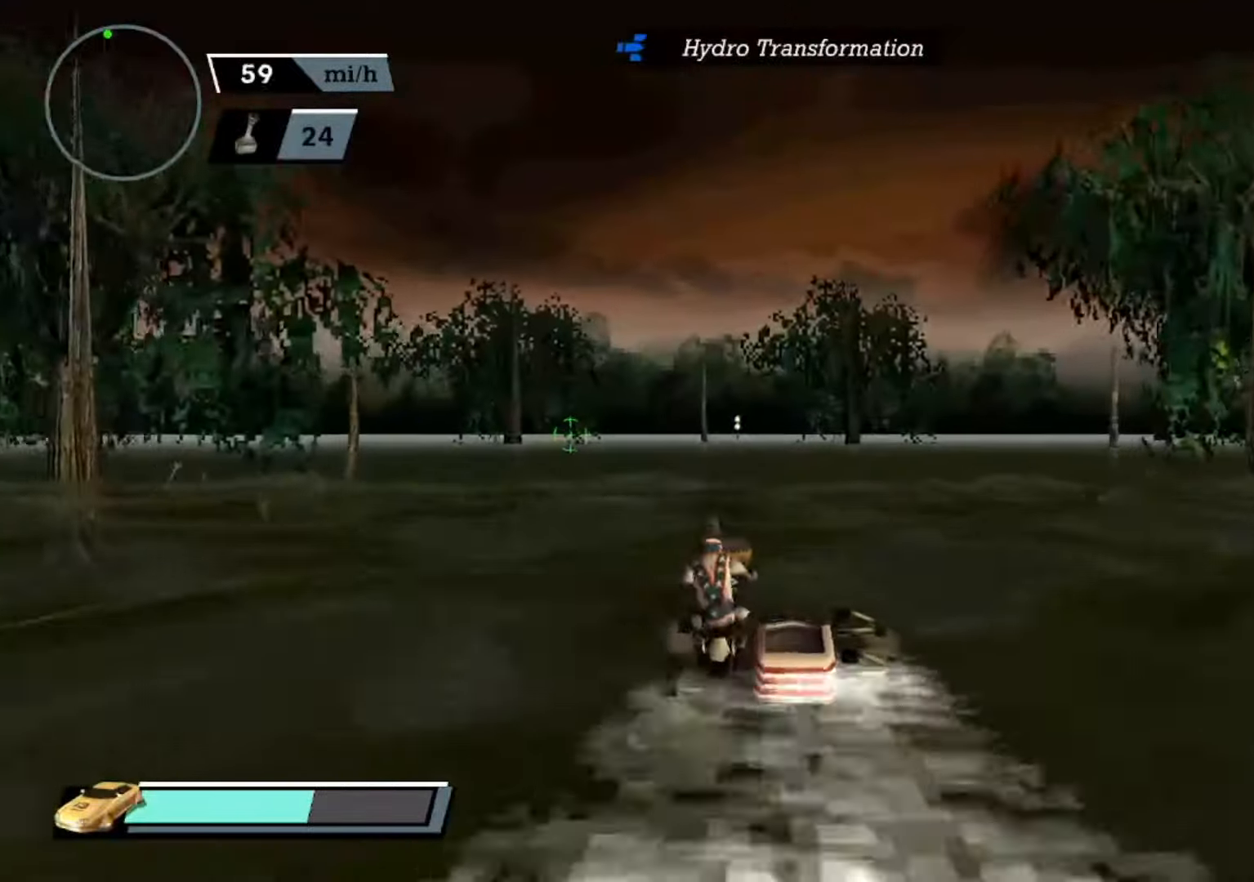
{"buttons": ["A"], "left_stick": "center", "events": [[66, "X", "up"], [100, "left_stick", "center"]]}
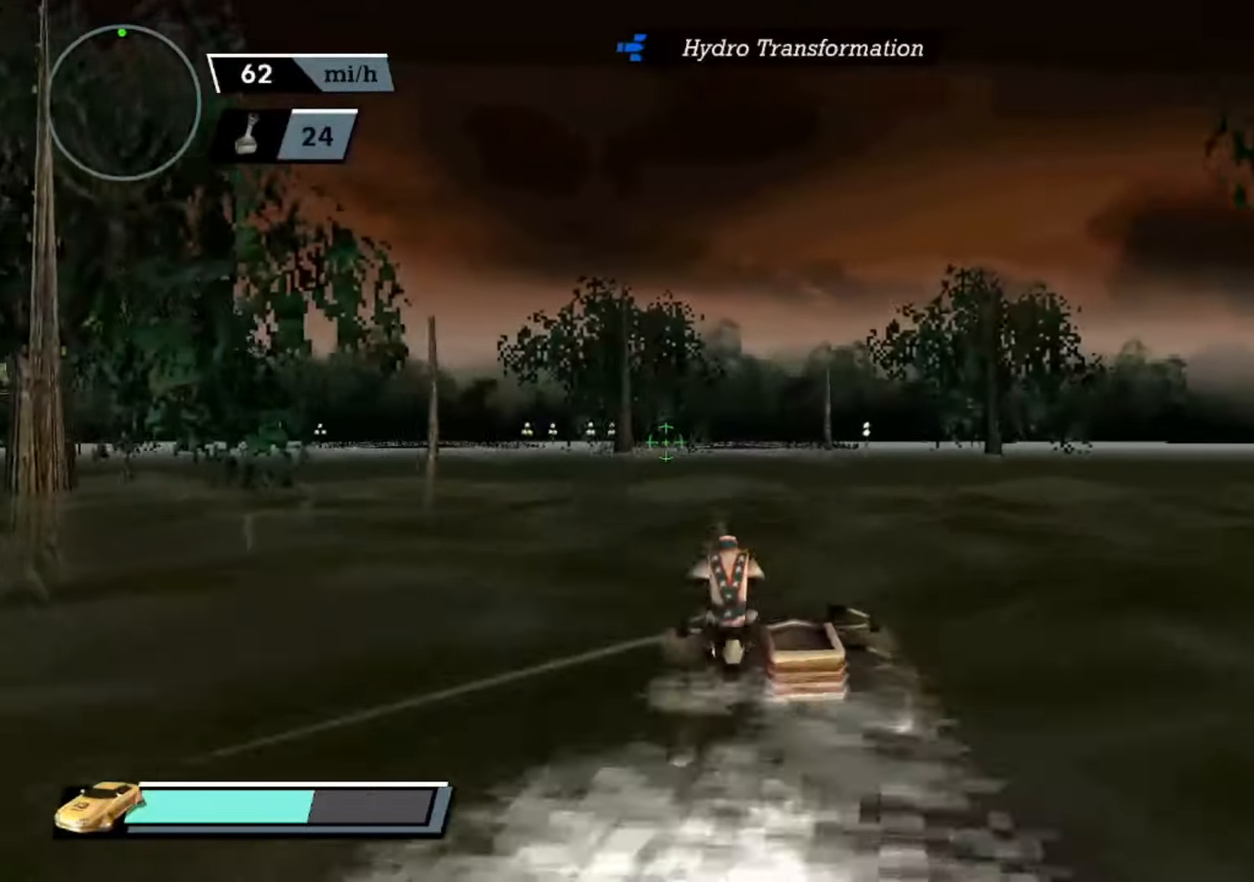
{"buttons": ["A"], "left_stick": "left", "events": [[333, "left_stick", "left"]]}
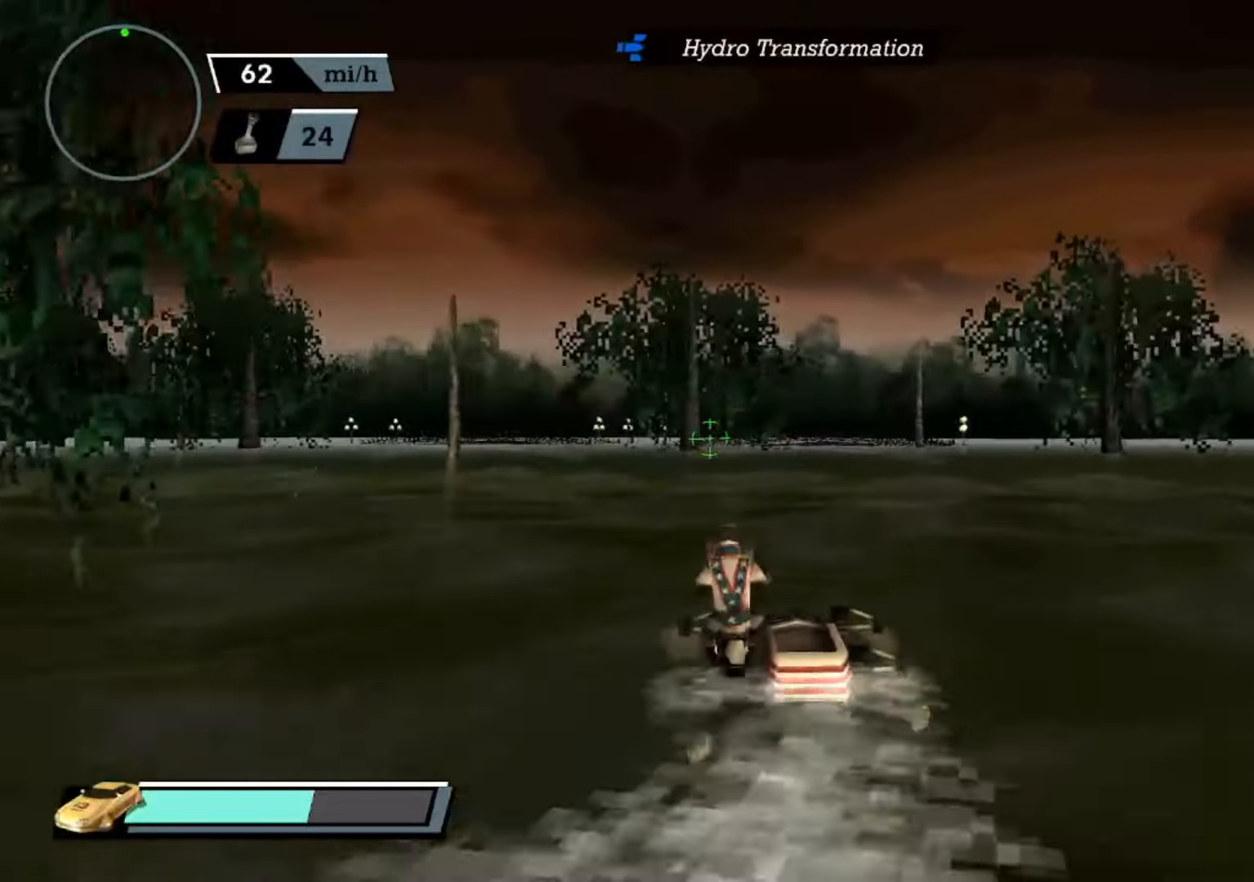
{"buttons": ["A"], "left_stick": "left", "events": []}
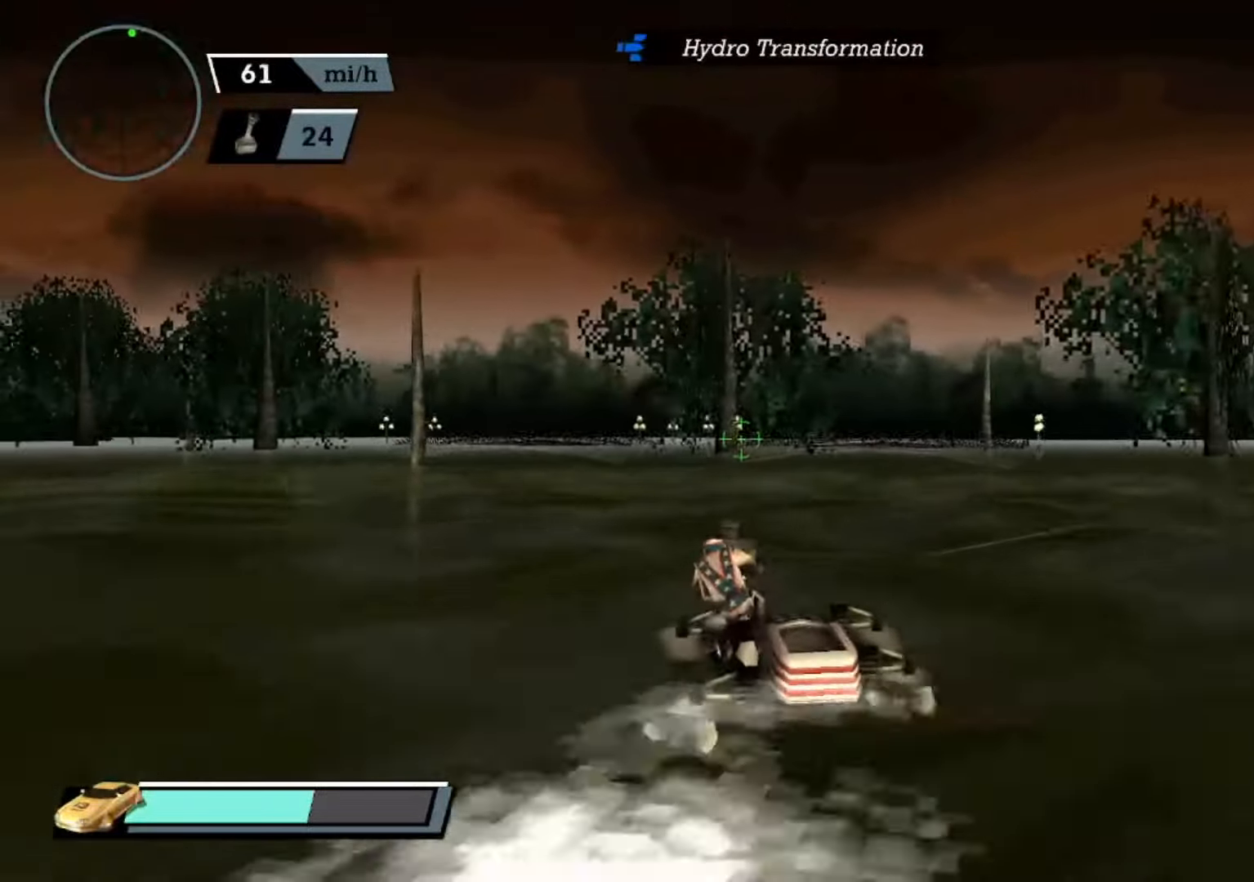
{"buttons": ["A"], "left_stick": "center", "events": [[33, "left_stick", "center"]]}
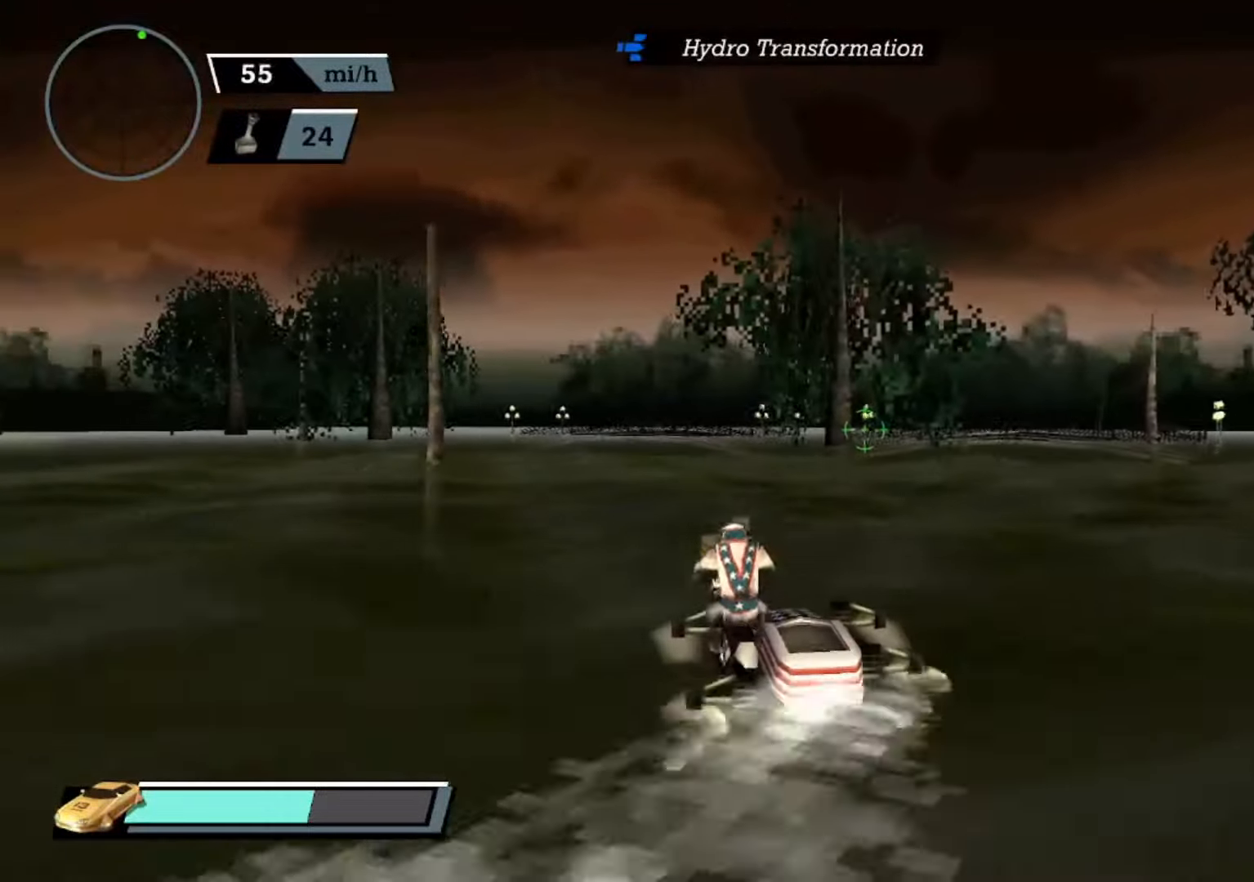
{"buttons": ["A"], "left_stick": "left", "events": [[133, "left_stick", "left"]]}
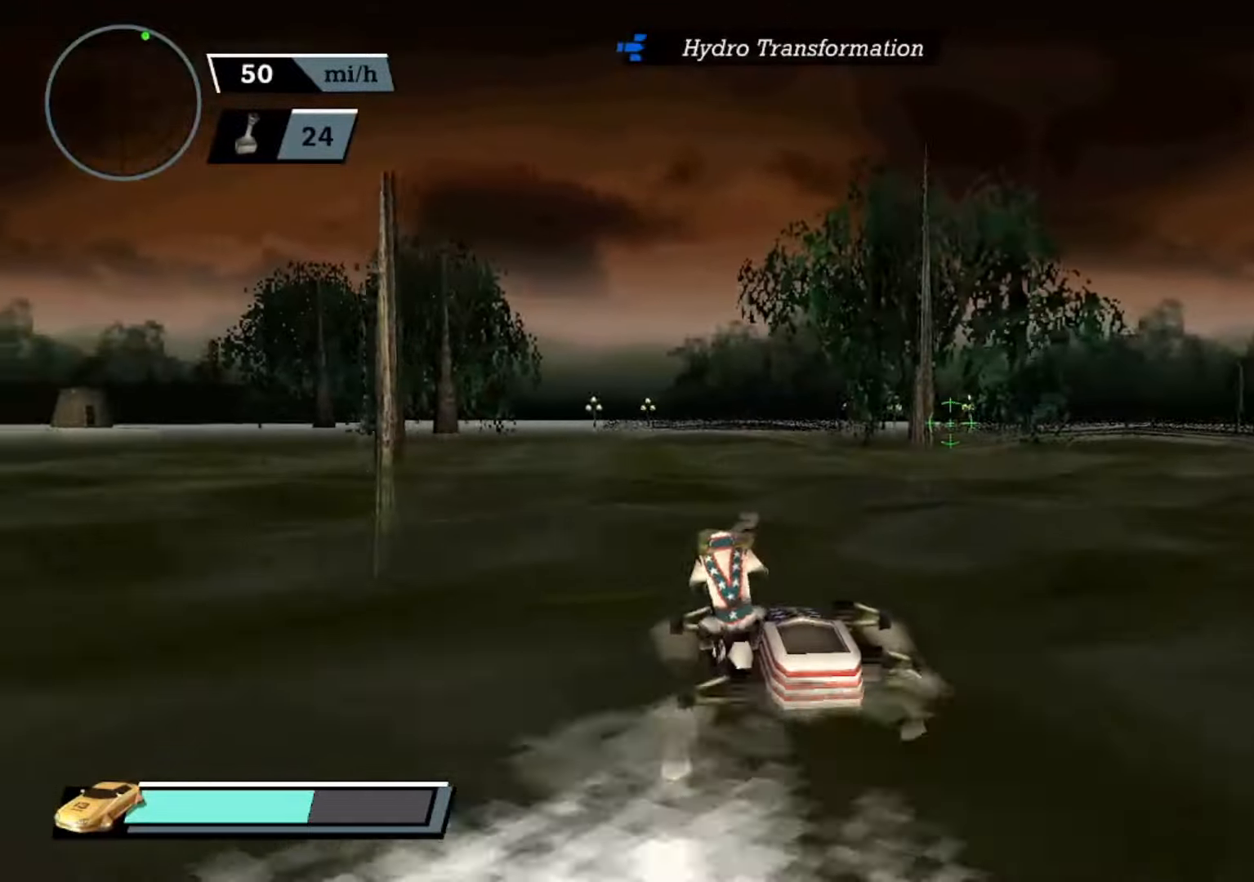
{"buttons": ["A"], "left_stick": "center", "events": [[33, "left_stick", "center"]]}
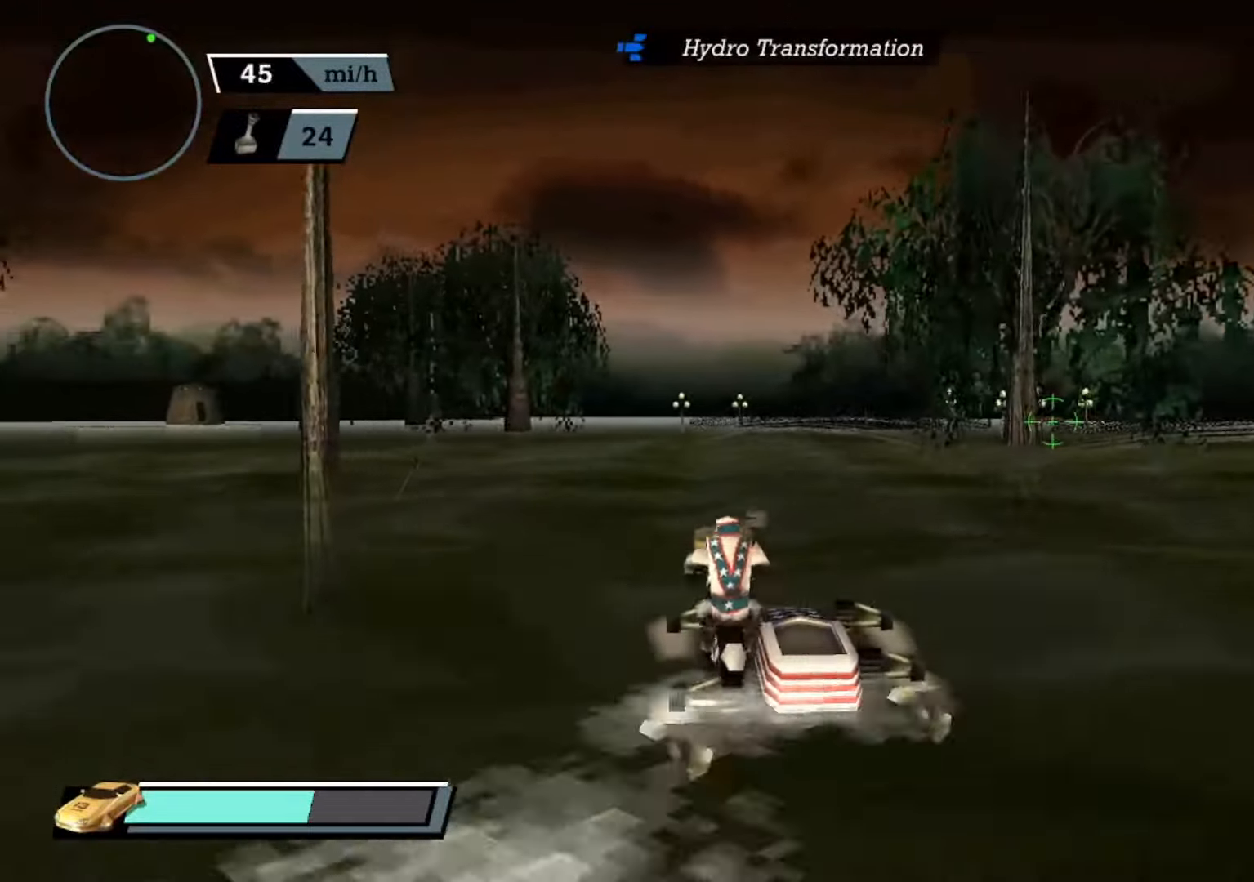
{"buttons": ["A"], "left_stick": "right", "events": [[33, "left_stick", "right"], [266, "left_stick", "center"], [466, "left_stick", "right"]]}
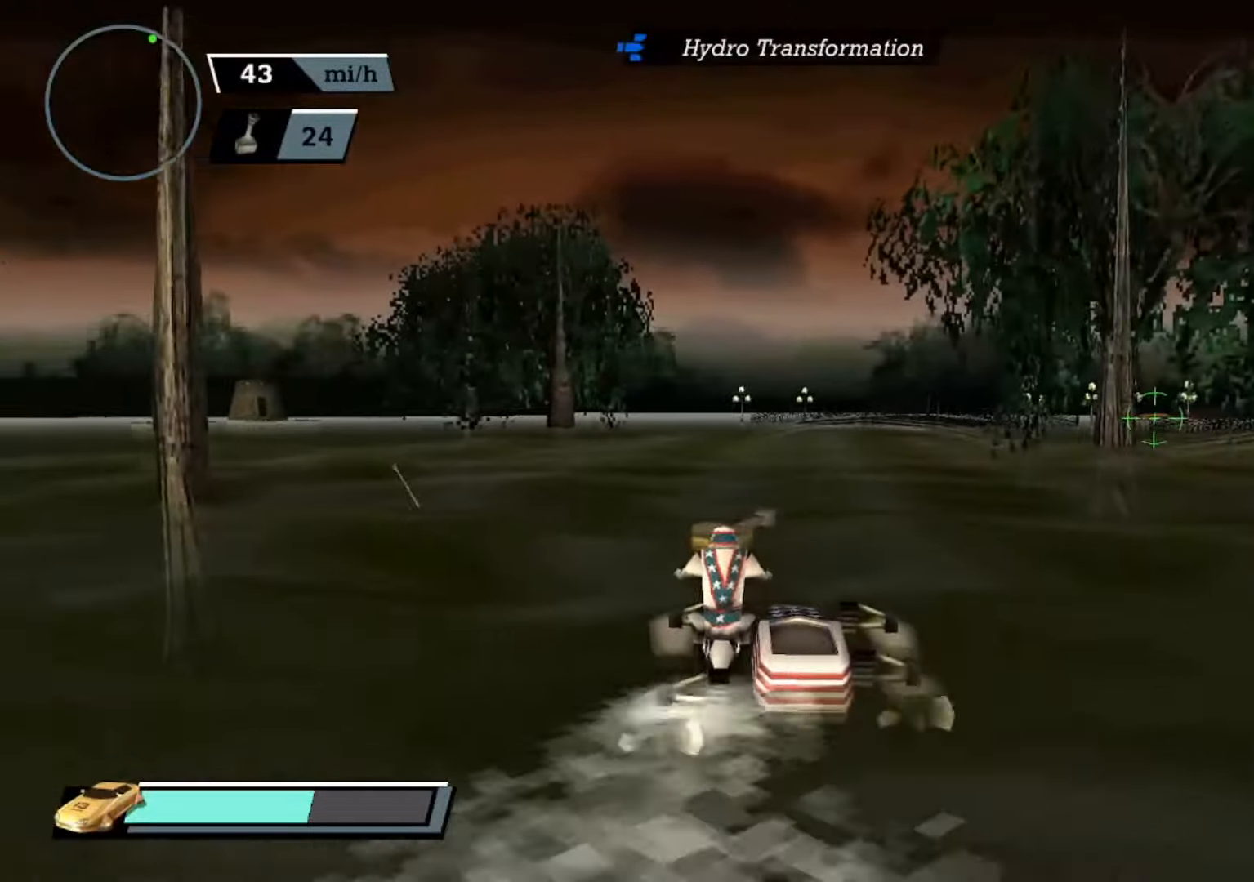
{"buttons": ["A", "X"], "left_stick": "center", "events": [[500, "X", "down"], [500, "left_stick", "center"]]}
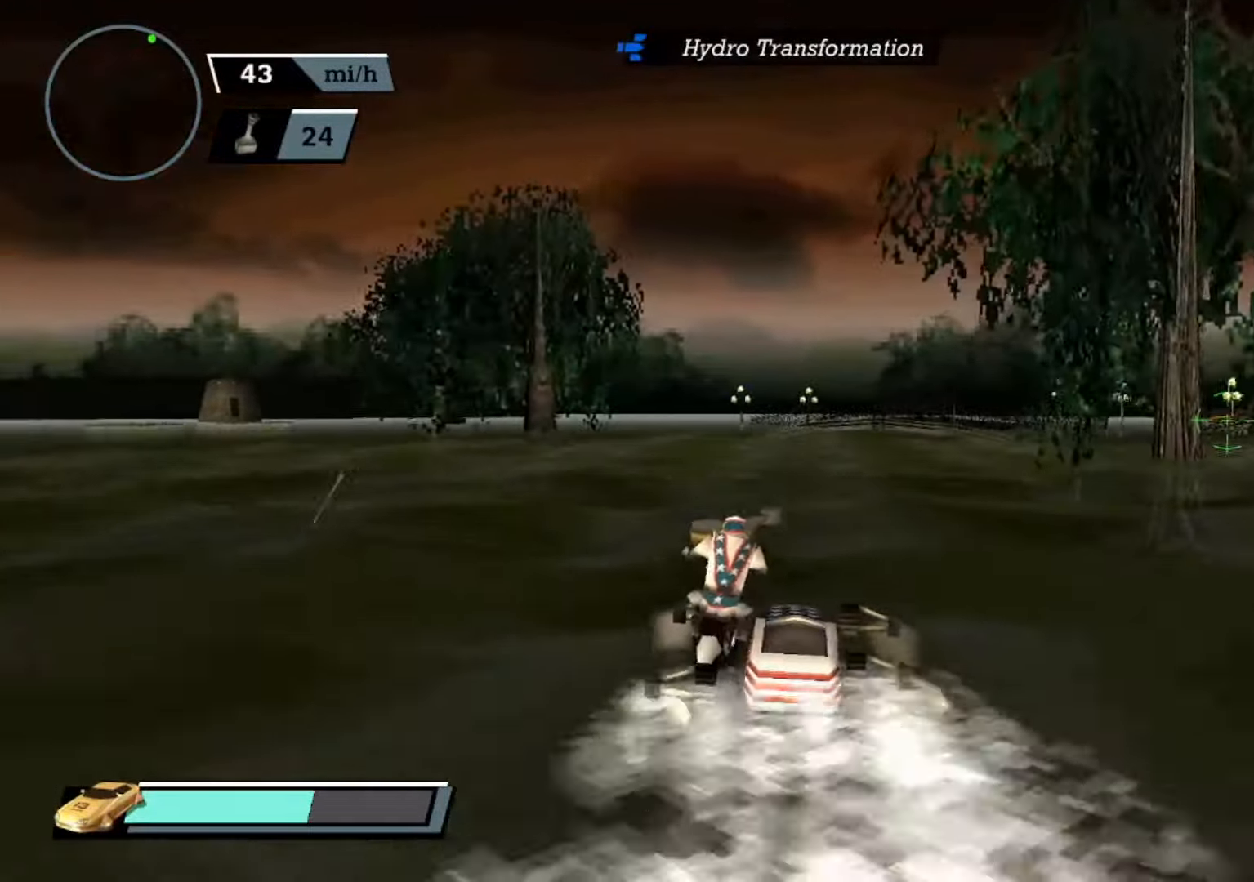
{"buttons": ["A"], "left_stick": "right", "events": [[133, "X", "up"], [133, "left_stick", "right"], [300, "left_stick", "center"], [467, "left_stick", "right"]]}
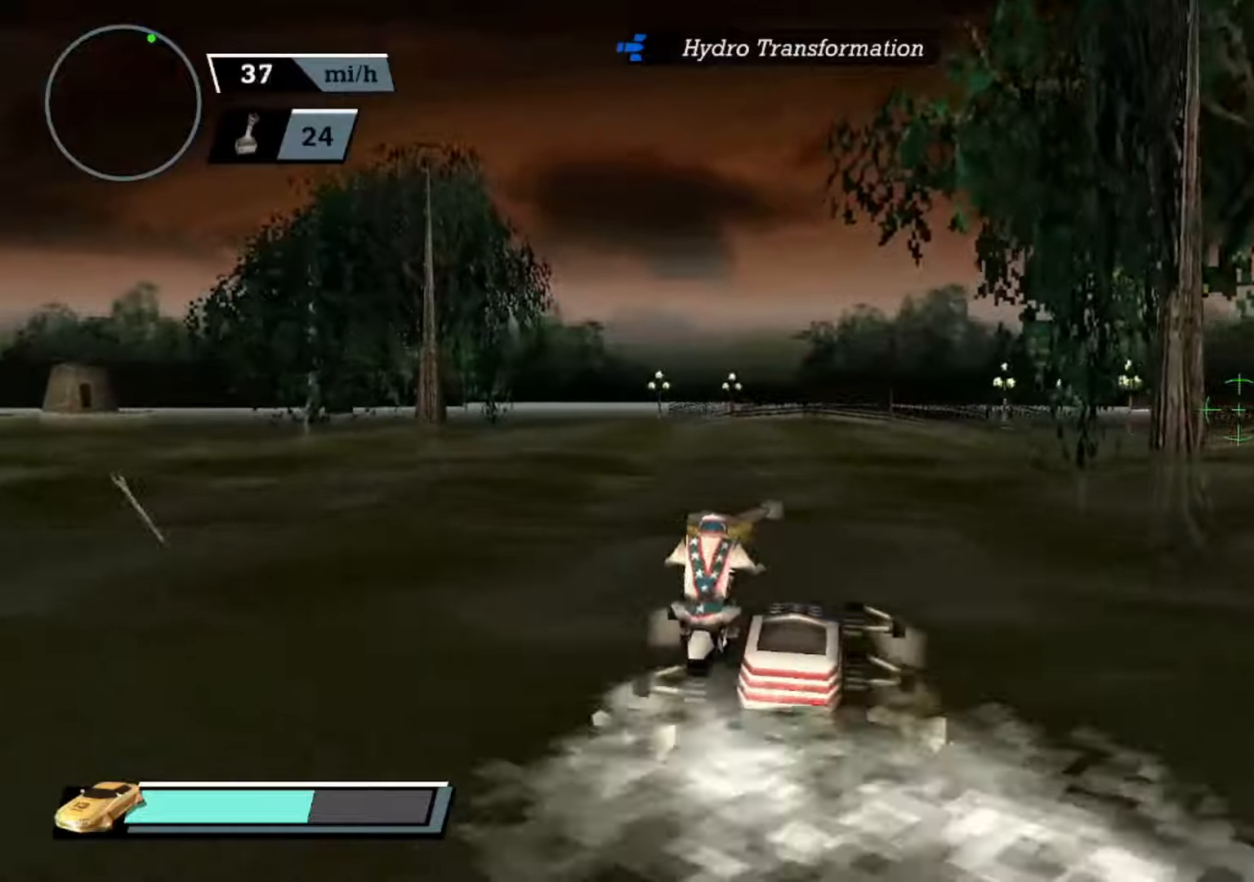
{"buttons": ["A"], "left_stick": "right", "events": [[300, "left_stick", "center"], [433, "left_stick", "right"]]}
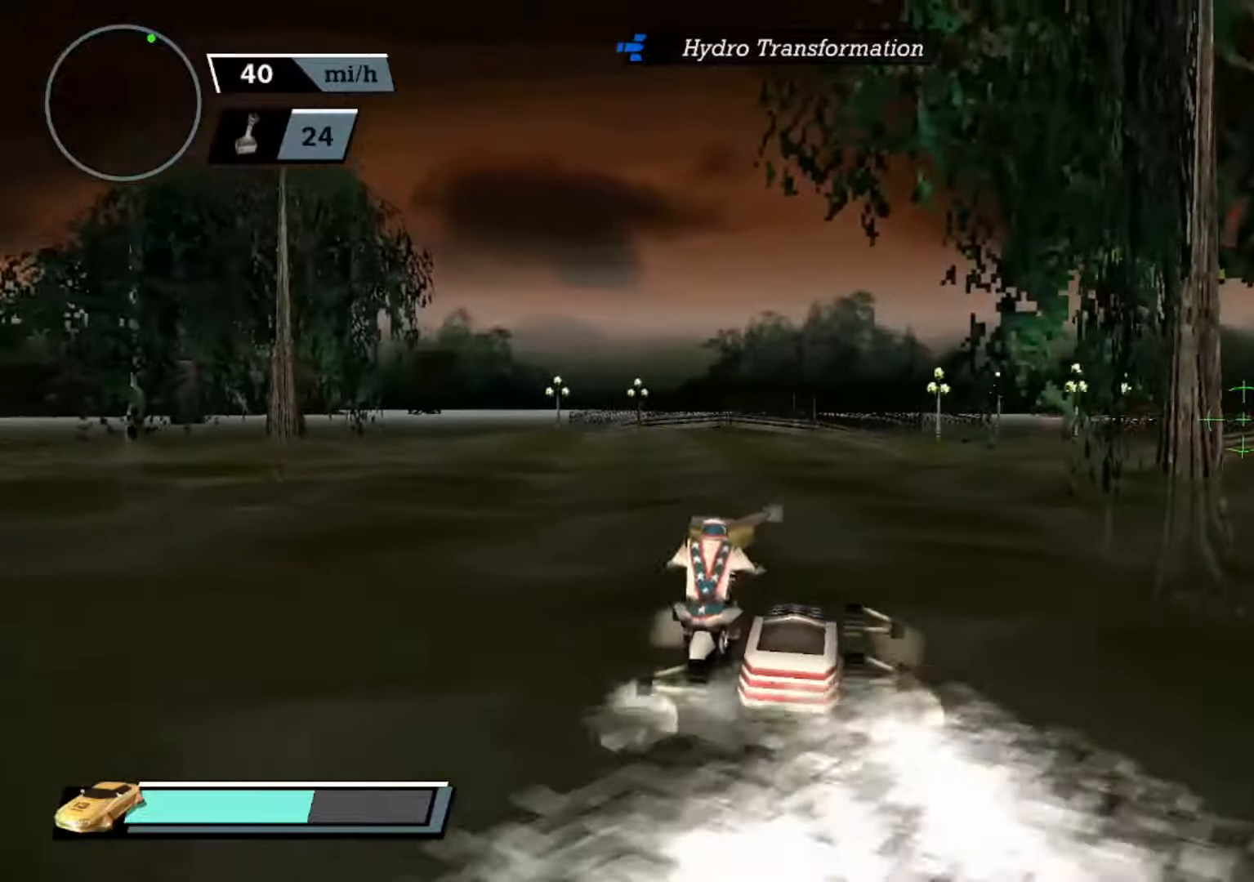
{"buttons": ["A"], "left_stick": "center", "events": [[233, "A", "up"], [300, "A", "down"], [300, "left_stick", "center"]]}
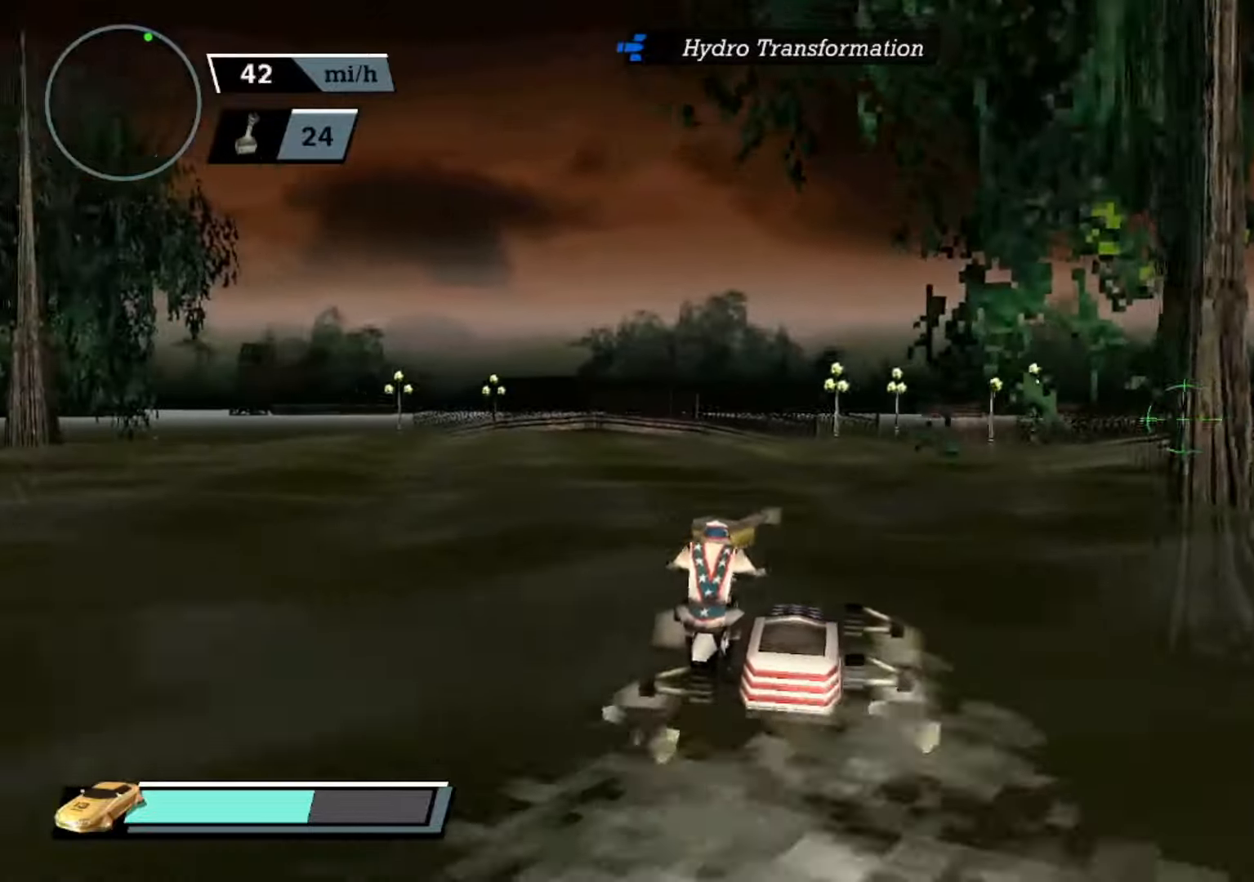
{"buttons": ["A"], "left_stick": "left", "events": [[100, "left_stick", "right"], [267, "left_stick", "center"], [333, "left_stick", "left"]]}
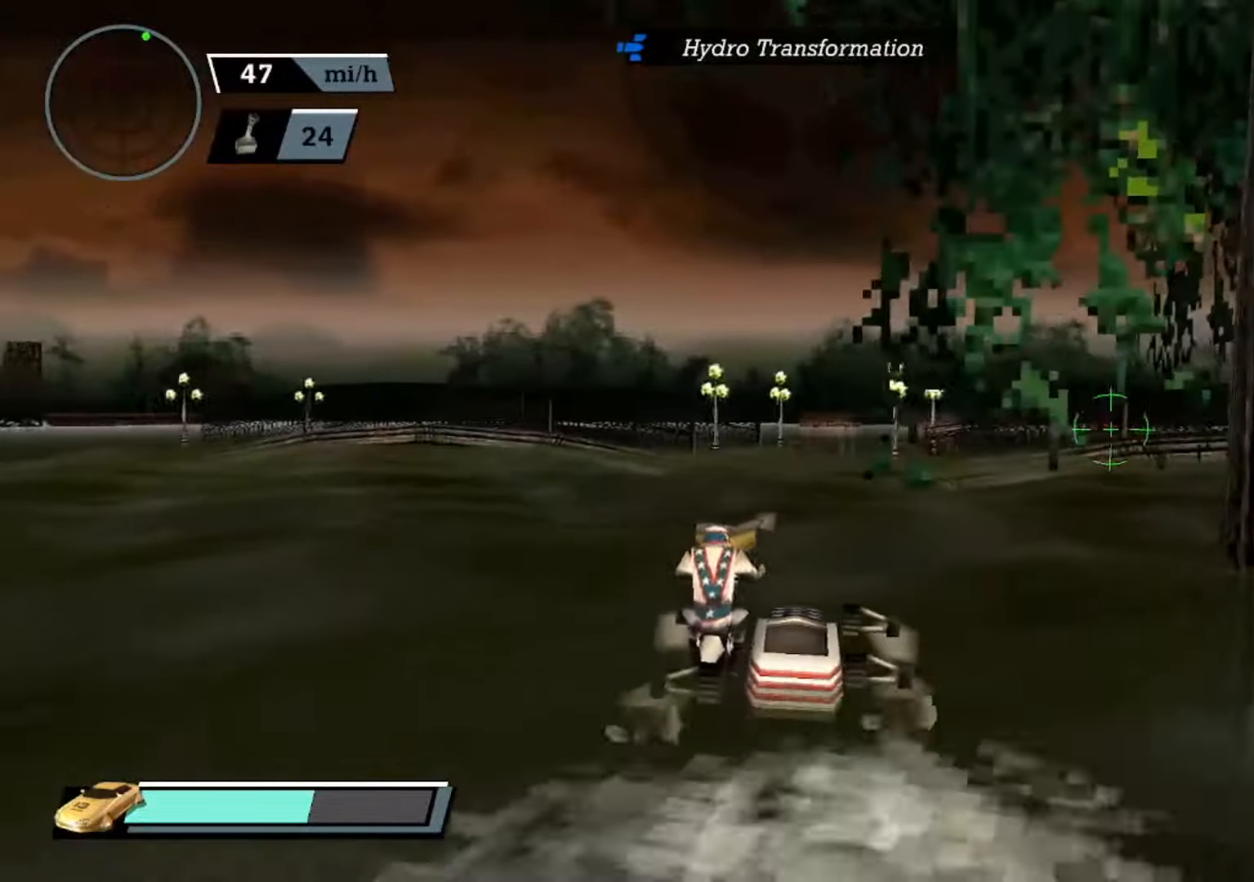
{"buttons": ["A"], "left_stick": "left", "events": []}
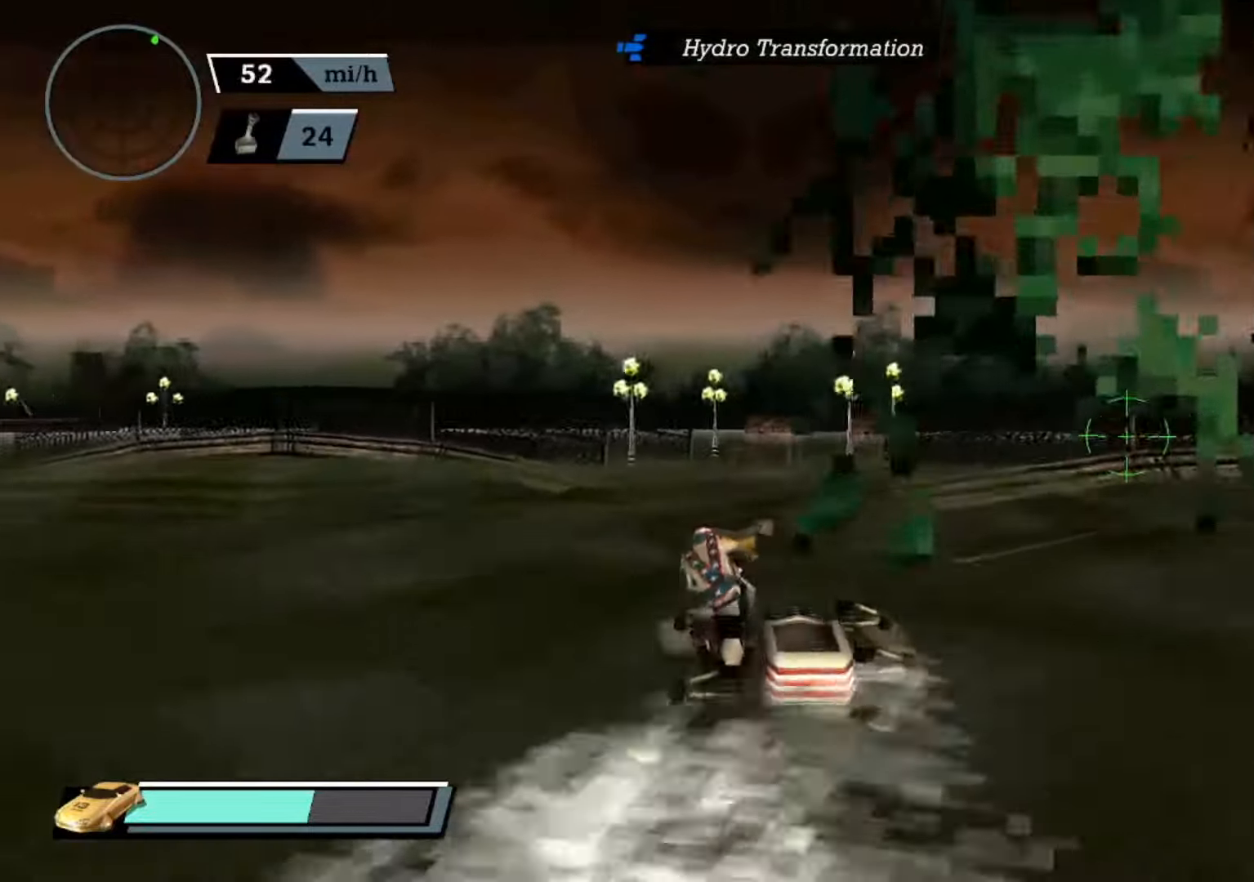
{"buttons": ["A"], "left_stick": "left", "events": [[233, "left_stick", "center"], [500, "left_stick", "left"]]}
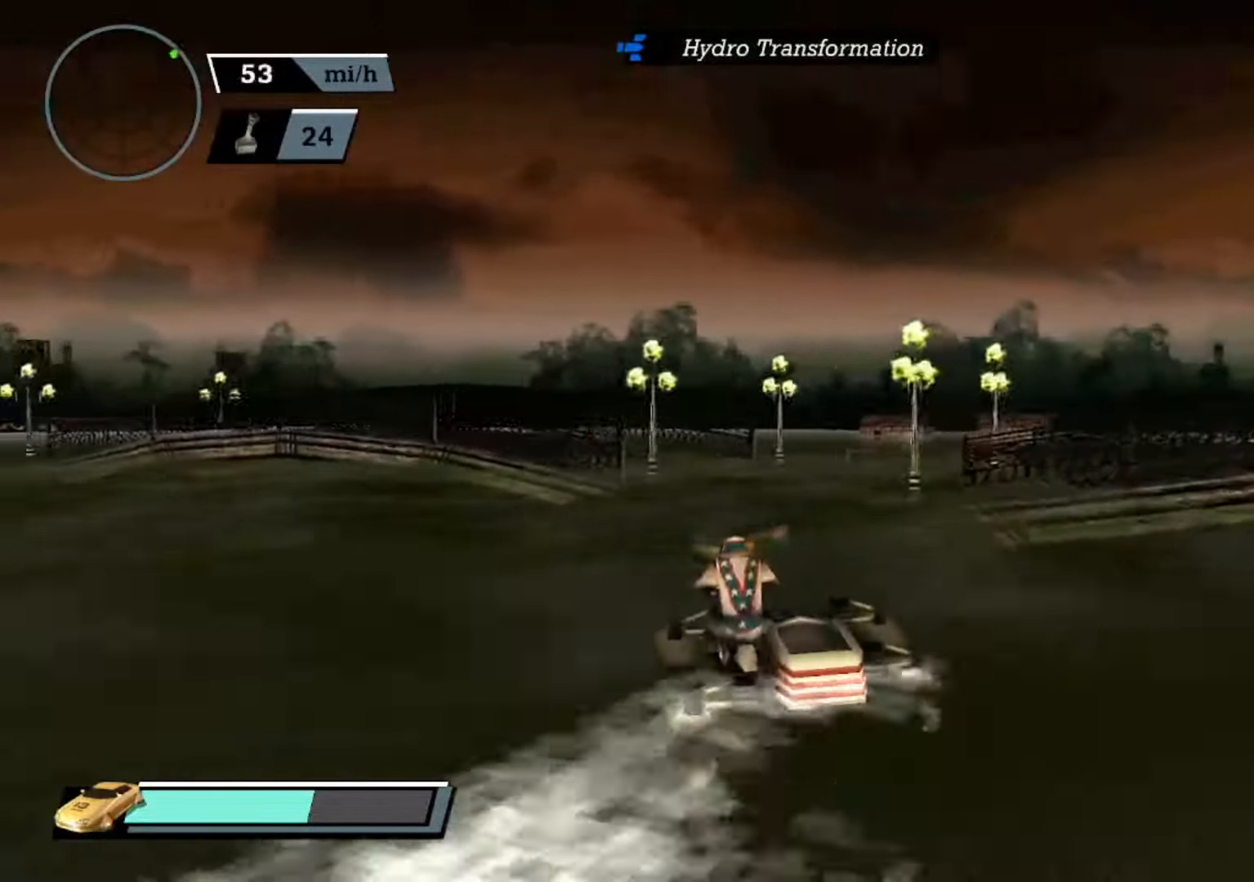
{"buttons": ["A"], "left_stick": "center", "events": [[367, "left_stick", "center"]]}
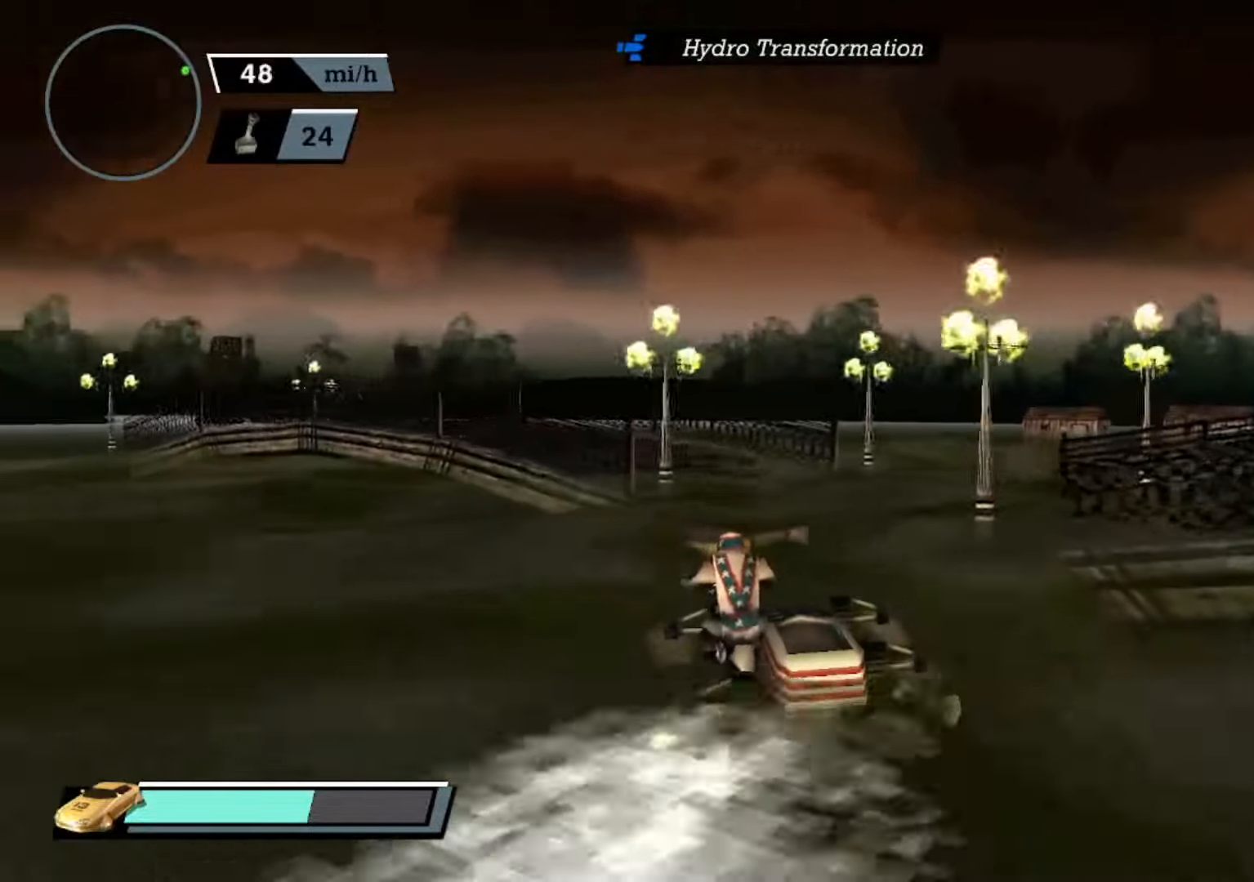
{"buttons": ["A", "X"], "left_stick": "right", "events": [[200, "left_stick", "right"], [367, "X", "down"]]}
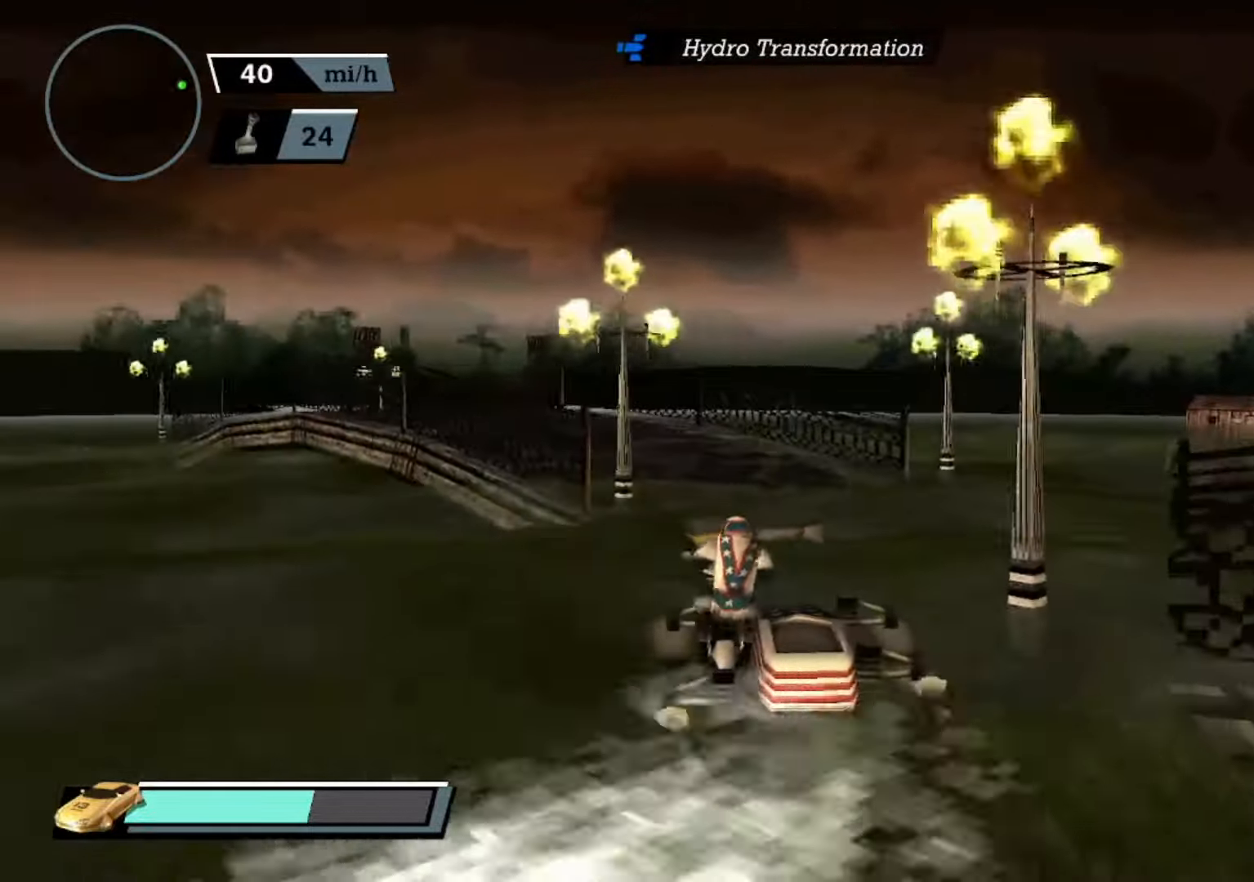
{"buttons": ["A"], "left_stick": "left", "events": [[300, "X", "up"], [300, "left_stick", "center"], [500, "left_stick", "left"]]}
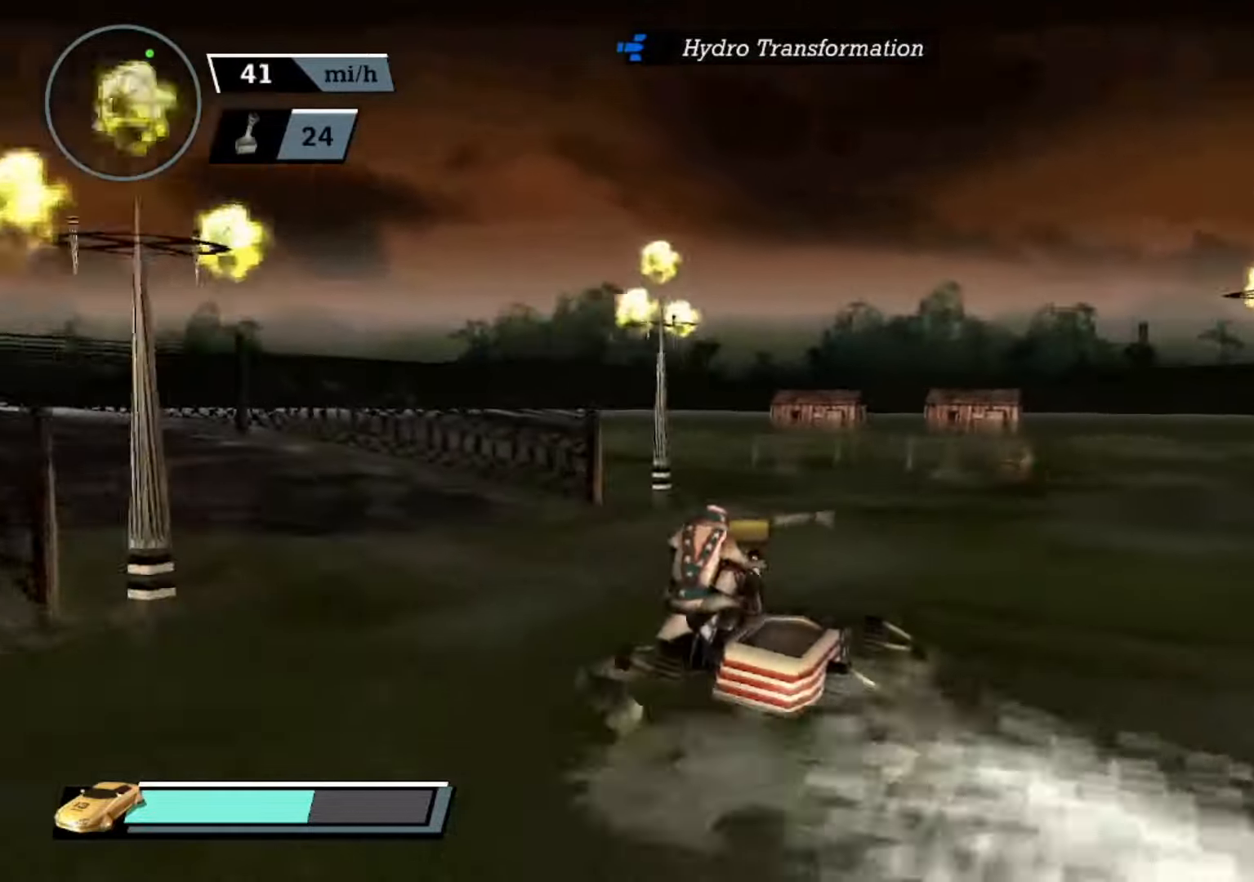
{"buttons": ["A"], "left_stick": "center", "events": [[167, "left_stick", "center"], [333, "left_stick", "right"], [500, "left_stick", "center"]]}
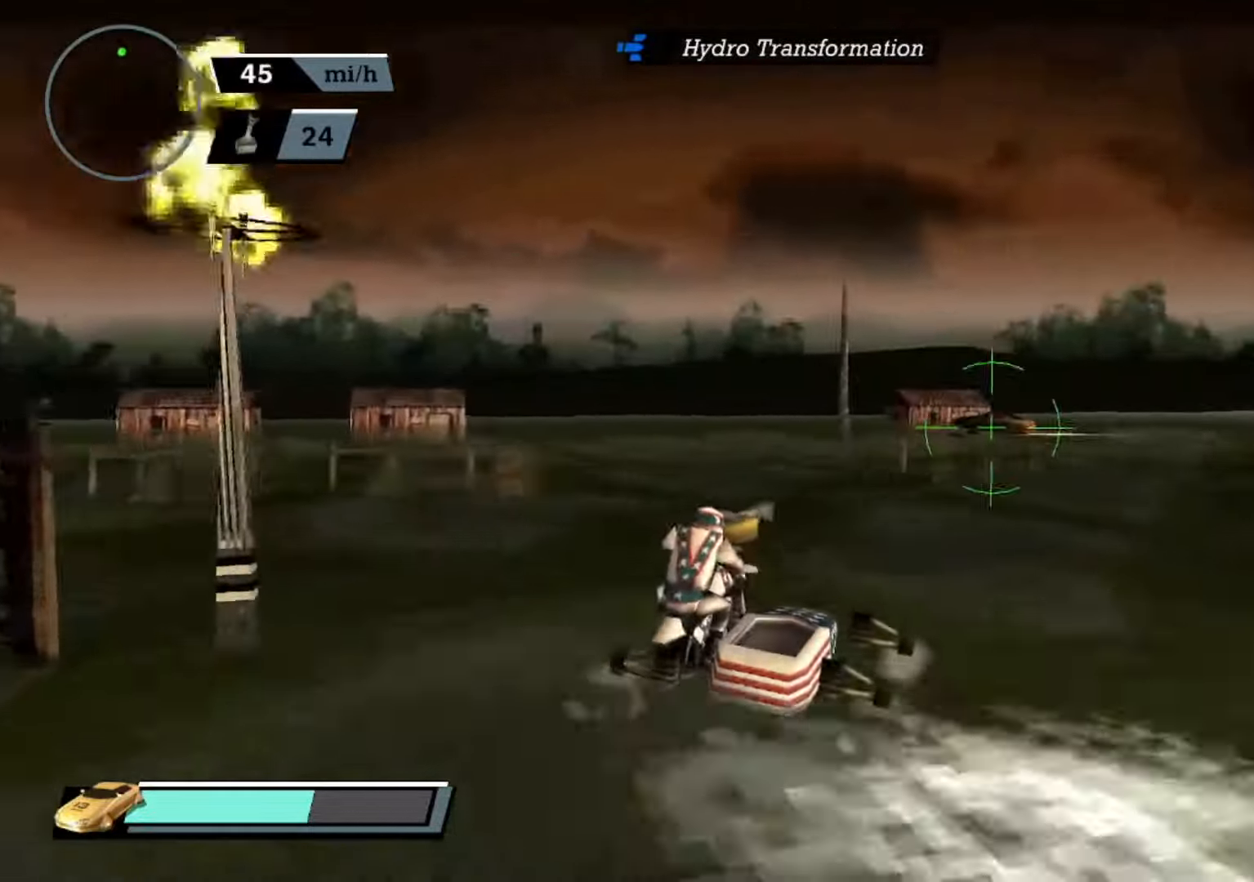
{"buttons": ["A"], "left_stick": "left", "events": [[67, "left_stick", "left"], [267, "X", "down"], [500, "X", "up"]]}